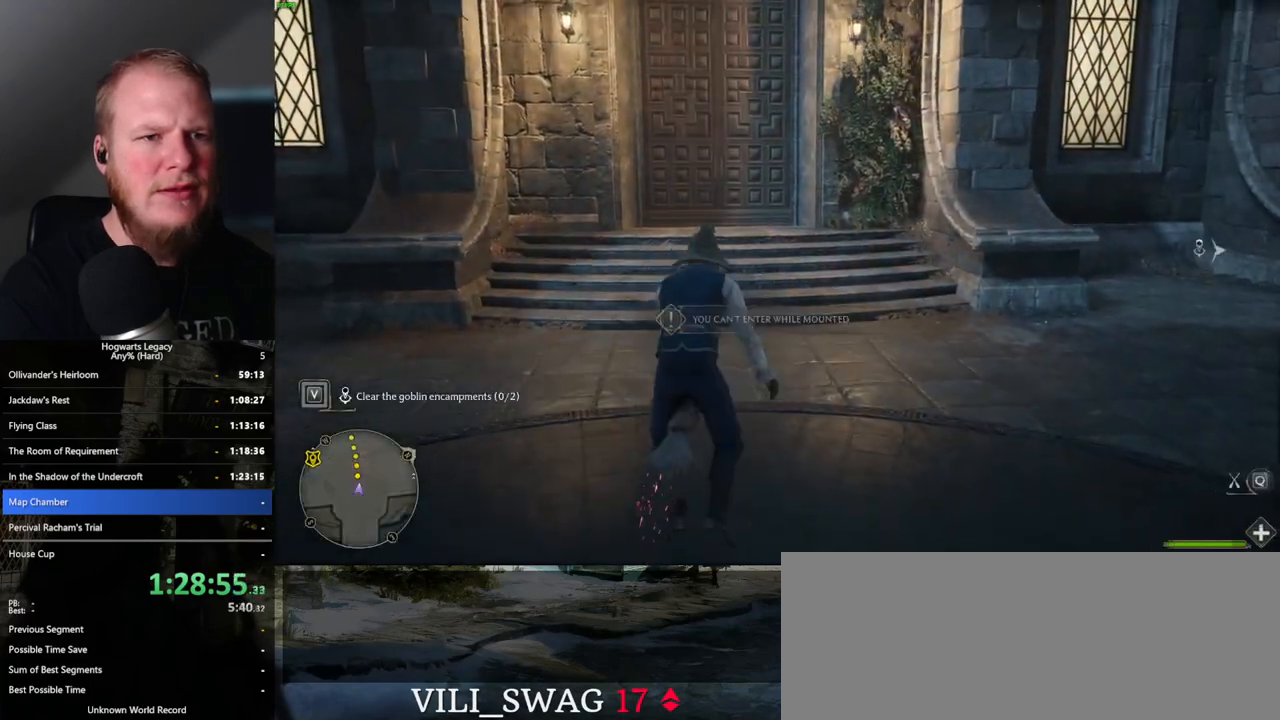
Gameplay with keyboard and mouse; each line is a JSON object with the keys and mouse buttons held at the frame after it. "events" lists presses ("down") and releases ("up") of ".", "/", "0", "1", "2", "3", "4", "5", "6", "7", "8", "9", "a", "alt_l", "alt_r", "b", "backslash", "backspace", "c", "caps_lock", "comma", "ctrl_l", "ctrl_r", "d", "e", "equals", "escape", "f", "f1", "f10", "f11", "f12", "f2", "f3", "f4", "f5", "f6", "f7", "f8", "f9", "g", "h", "i", "j", "k", "l", "lbracket", "m", "minus", "n", "o", "p", "q", "quote", "r", "rbracket", "return", "s", "semicolon", "shift_l", "shift_r", "space", "super_l", "super_r", "t", "tab", "tilde", "u", "v", "w", "x", "y", "z", "mouse_left", "mouse_wheel", "mouse_right", "mouse_mb4" and "mouse_mb5" between this image and that frame as [ms after this image, input, new state], when the widget could be followed in between. "mouse_left", "mouse_wheel", "mouse_right", "mouse_mb4", "mouse_mb5" = the "left", "wheel", "right", "mb4", "mb5" buttons of the "mouse" list. No other keys are recorded. "wheel" means that the mouse wheel is clicked or scrolled. Mouse movement is not recorded.
{"keys": [], "mouse": [], "events": [[67, "b", "down"], [217, "b", "up"]]}
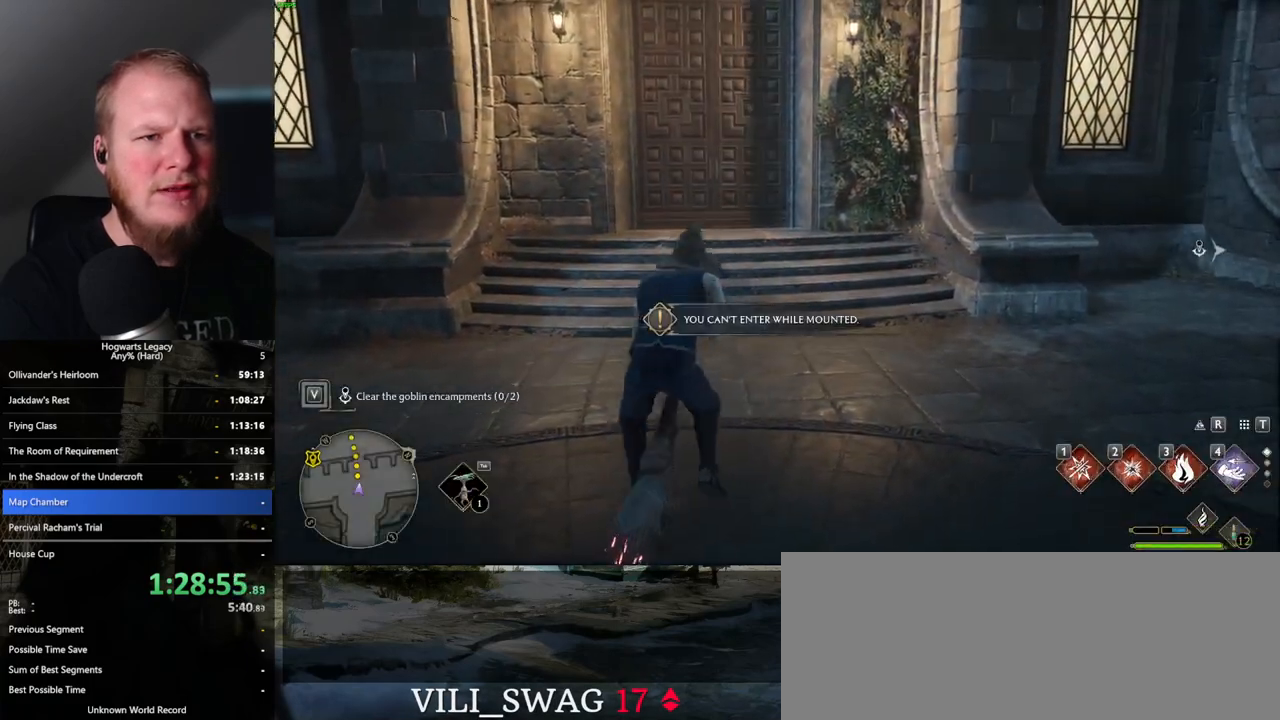
{"keys": [], "mouse": [], "events": [[67, "r", "down"], [150, "r", "up"]]}
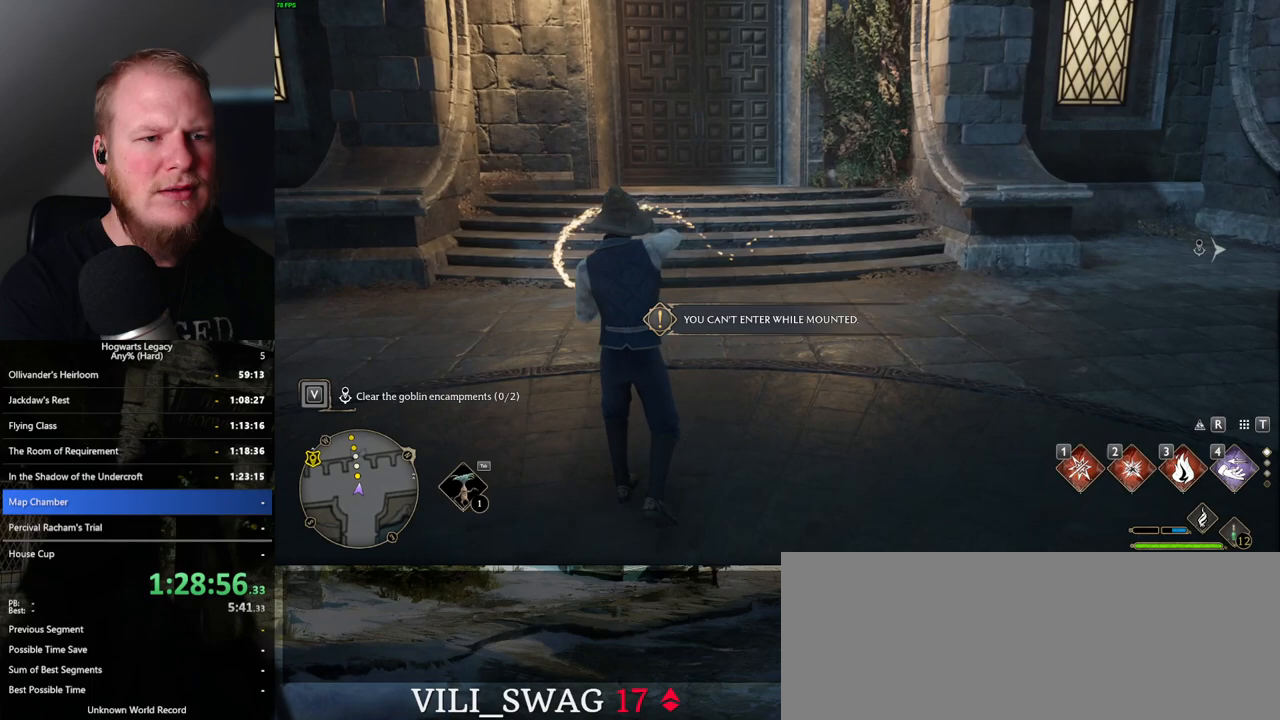
{"keys": ["tab"], "mouse": [], "events": [[433, "tab", "down"]]}
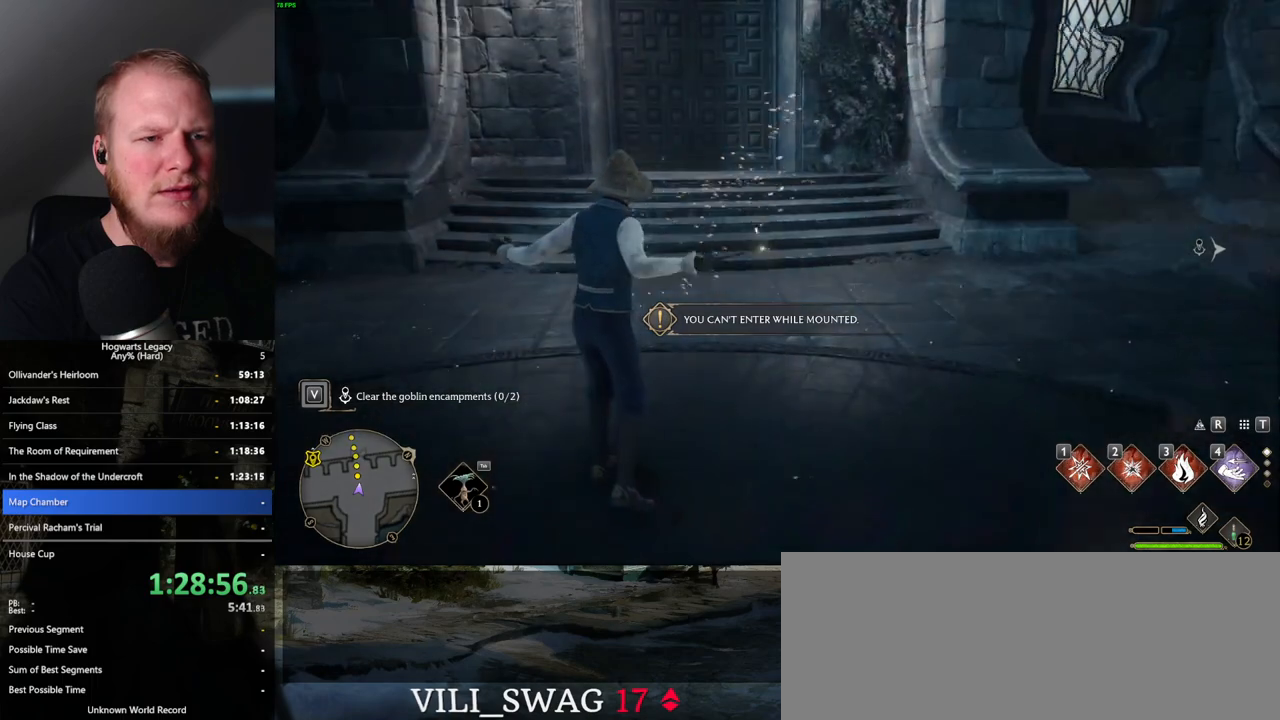
{"keys": ["tab"], "mouse": [], "events": [[417, "3", "down"], [500, "3", "up"]]}
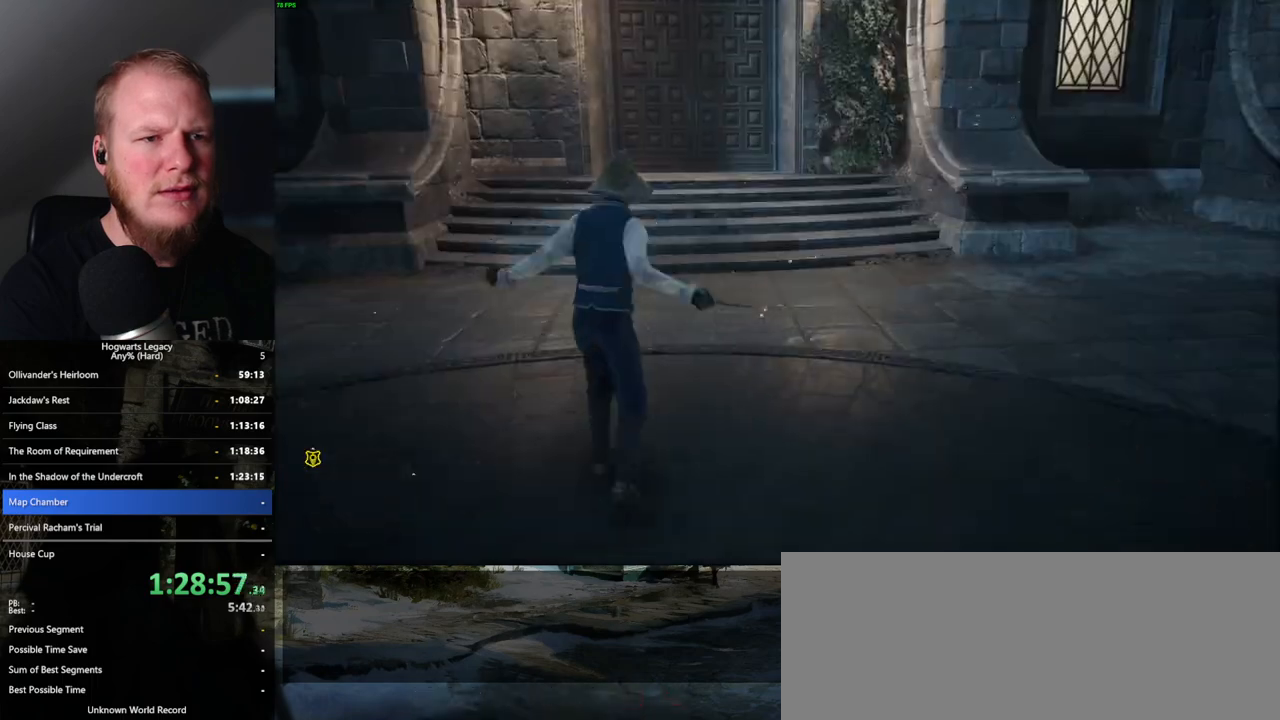
{"keys": [], "mouse": [], "events": [[183, "tab", "up"]]}
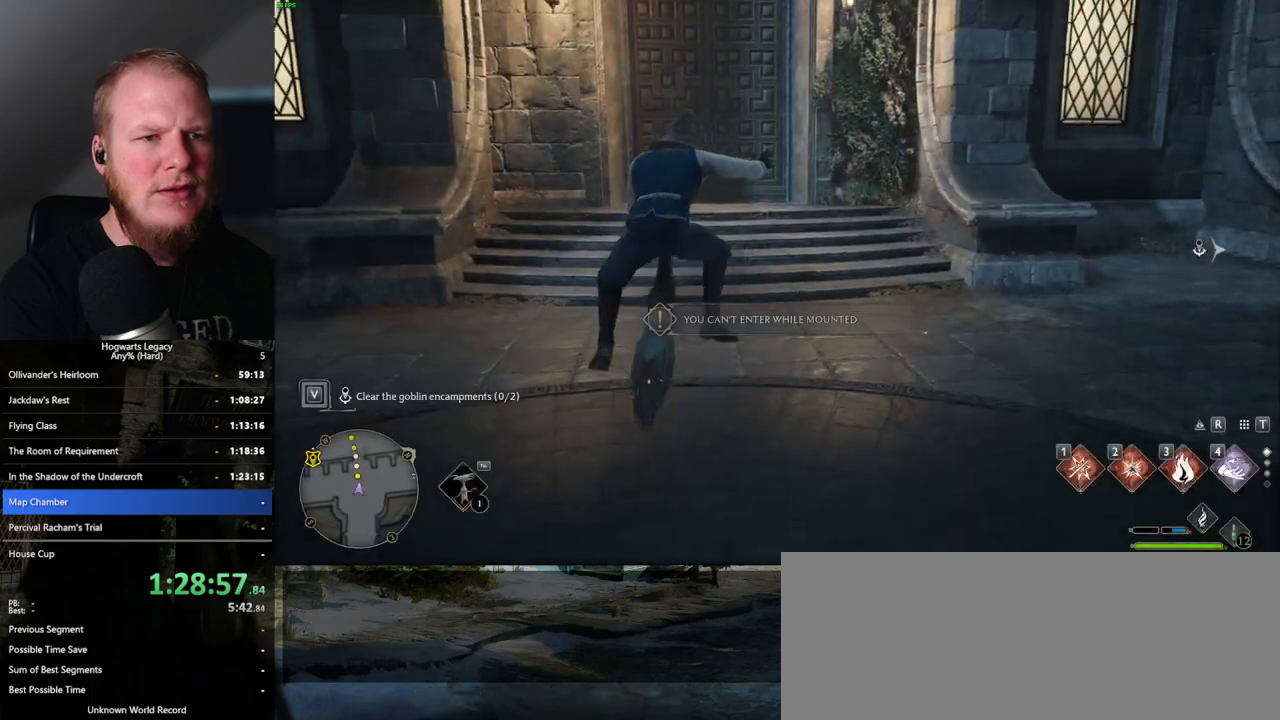
{"keys": ["b"], "mouse": [], "events": [[383, "b", "down"]]}
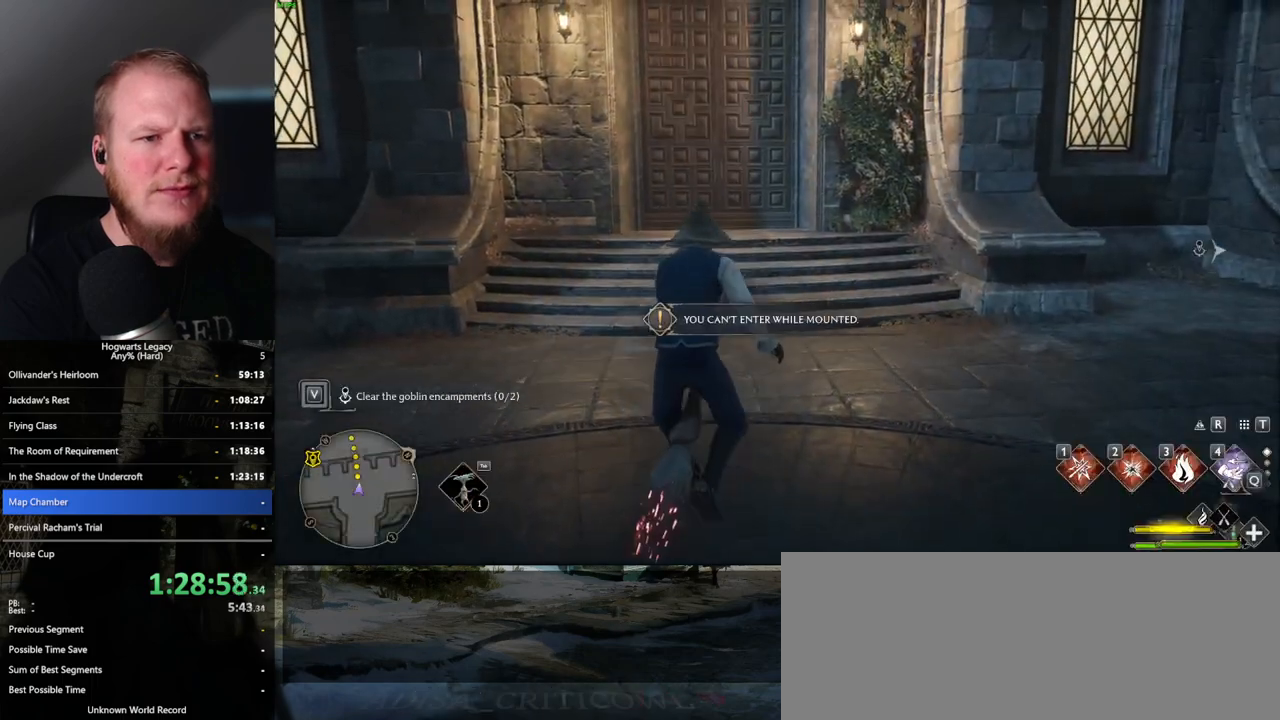
{"keys": [], "mouse": [], "events": [[17, "b", "up"], [267, "r", "down"], [350, "r", "up"]]}
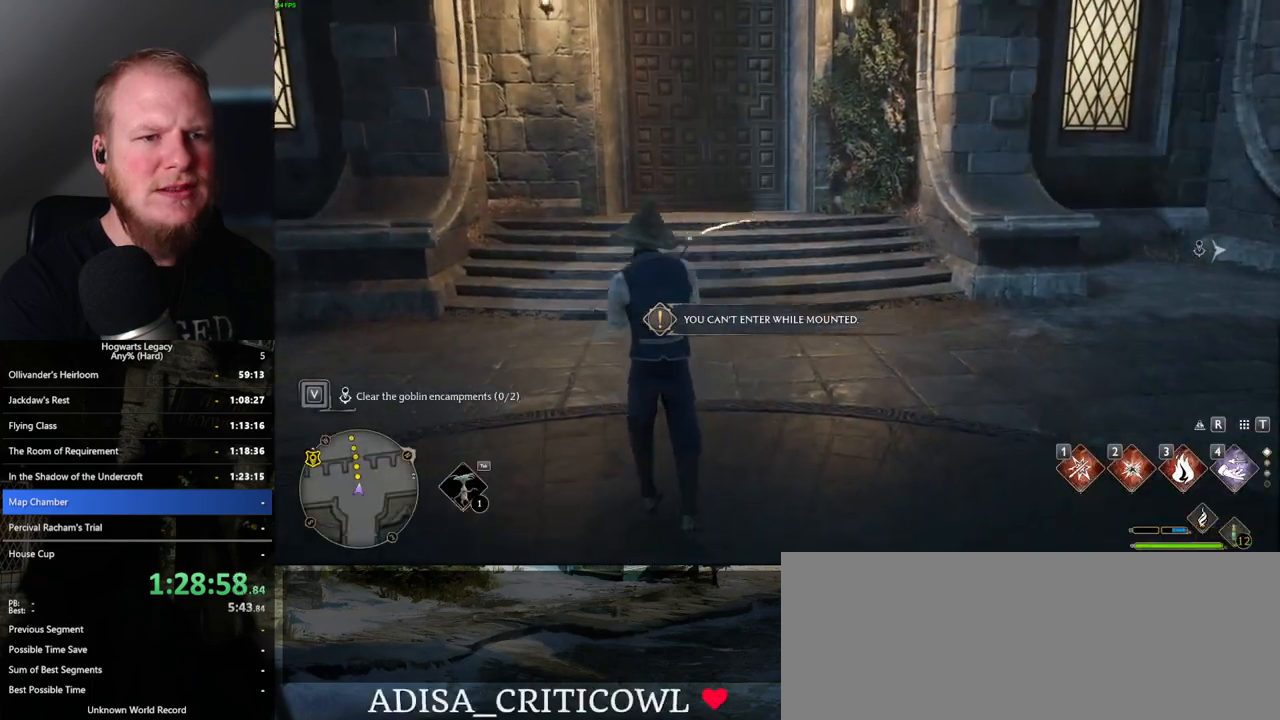
{"keys": [], "mouse": [], "events": []}
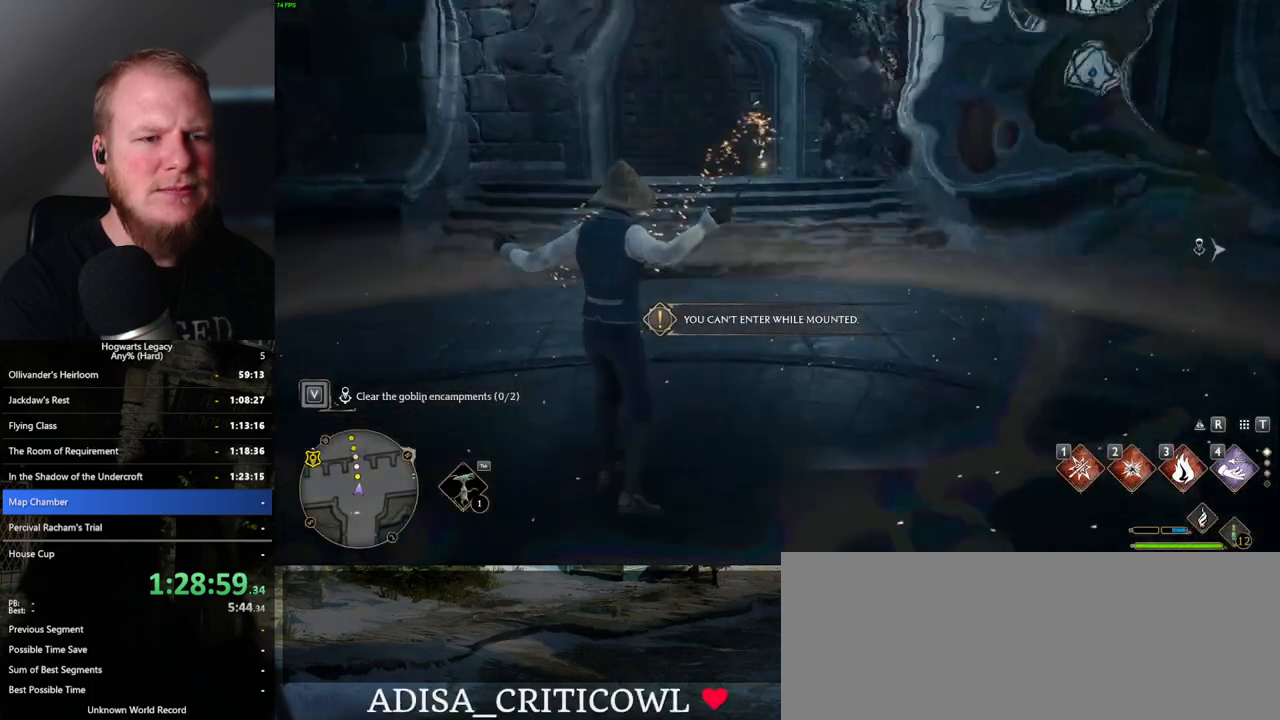
{"keys": ["tab"], "mouse": [], "events": [[217, "tab", "down"]]}
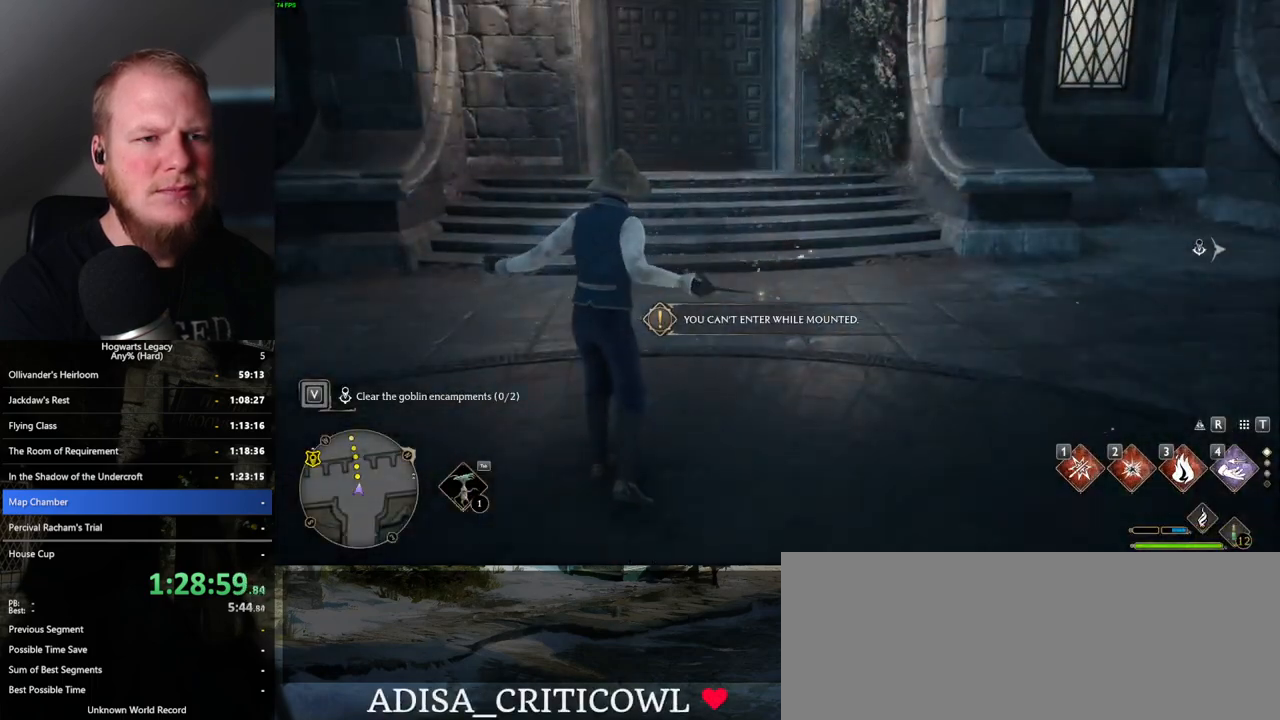
{"keys": [], "mouse": [], "events": [[150, "3", "down"], [233, "3", "up"], [483, "tab", "up"]]}
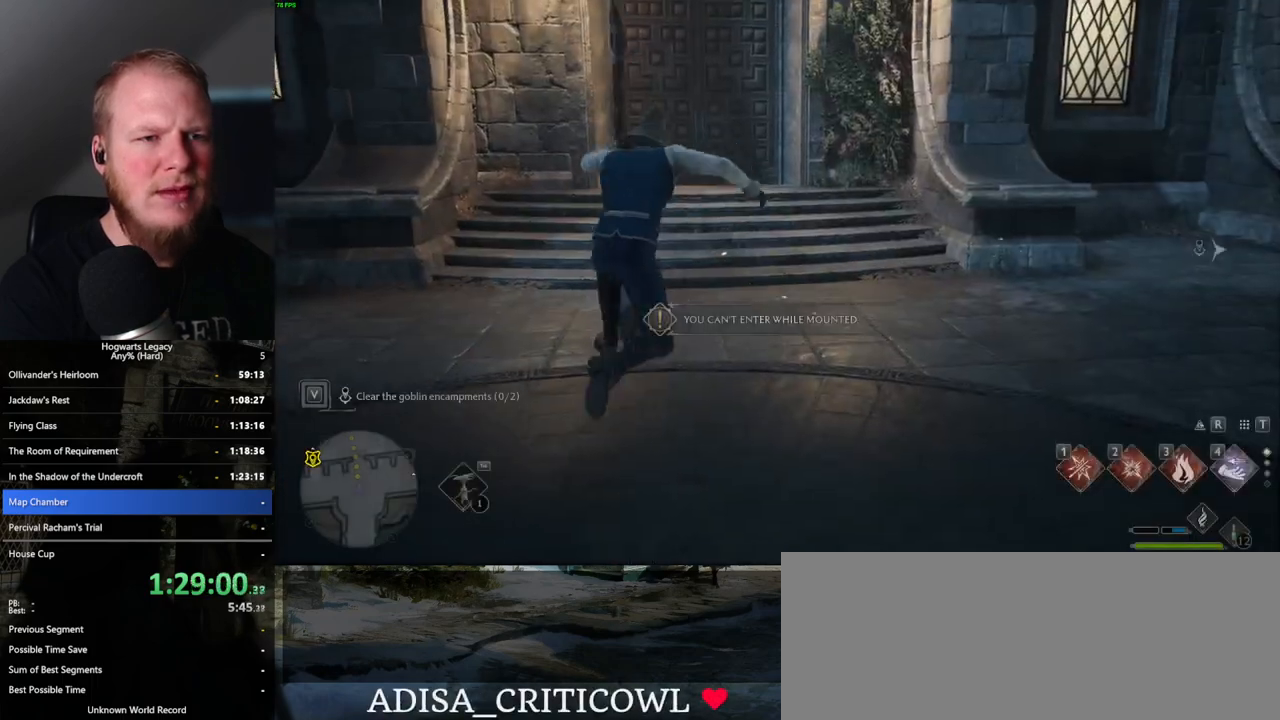
{"keys": [], "mouse": [], "events": []}
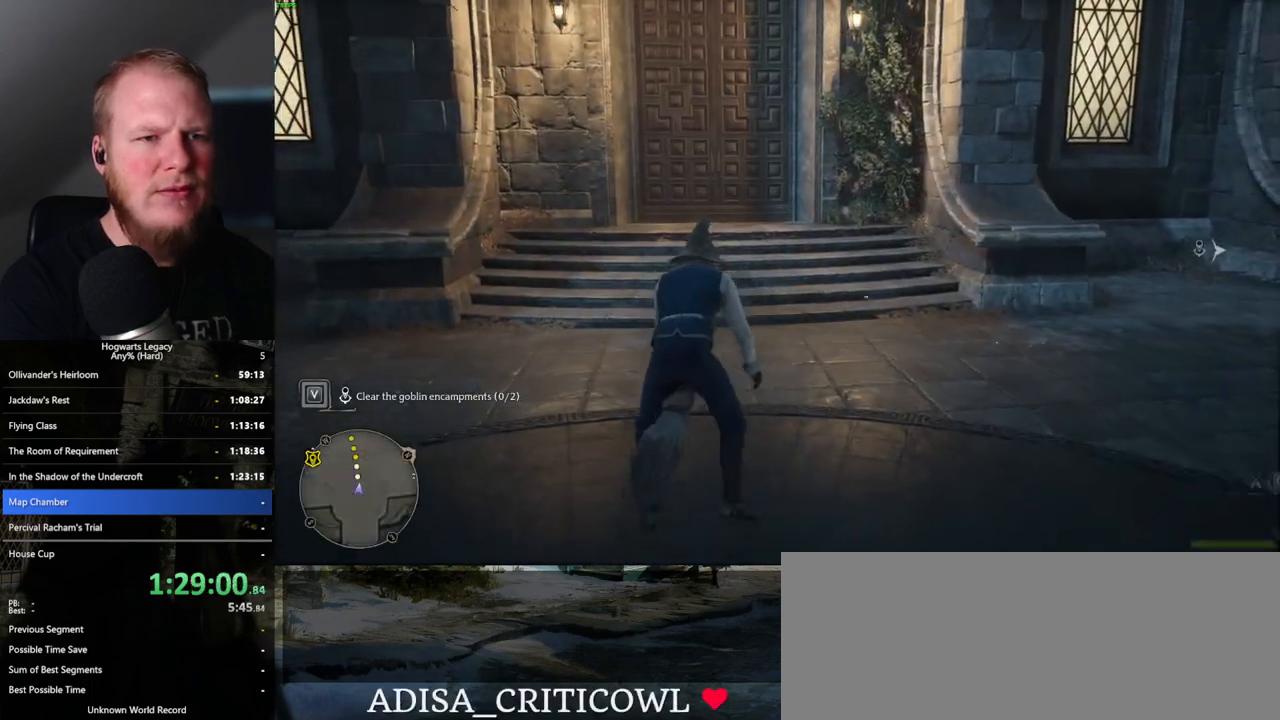
{"keys": ["r"], "mouse": [], "events": [[150, "b", "down"], [300, "b", "up"], [433, "r", "down"]]}
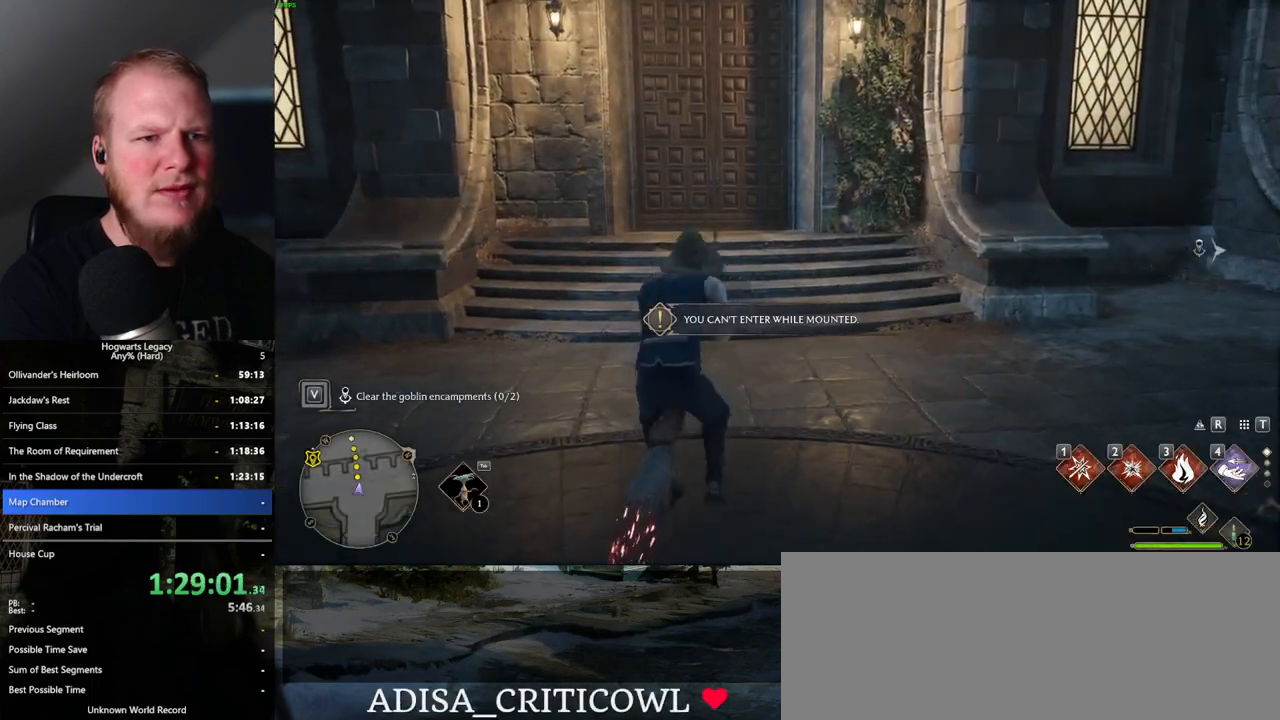
{"keys": [], "mouse": [], "events": [[33, "r", "up"]]}
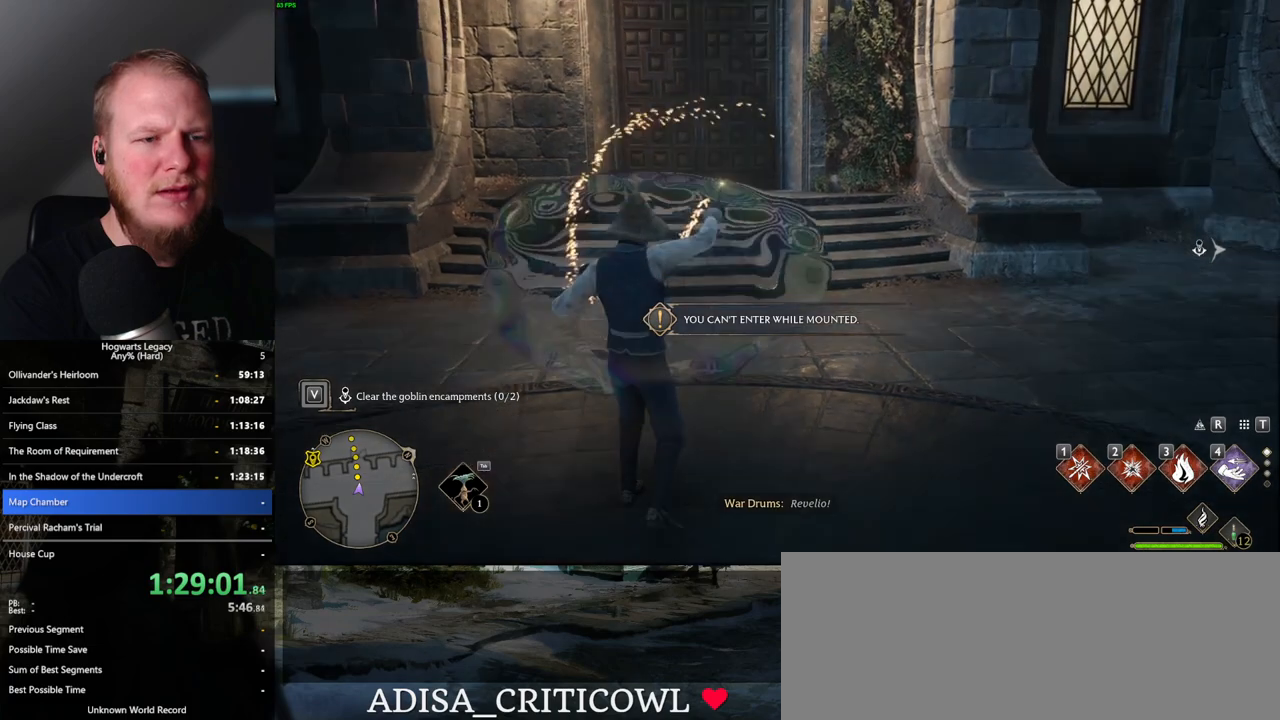
{"keys": [], "mouse": [], "events": []}
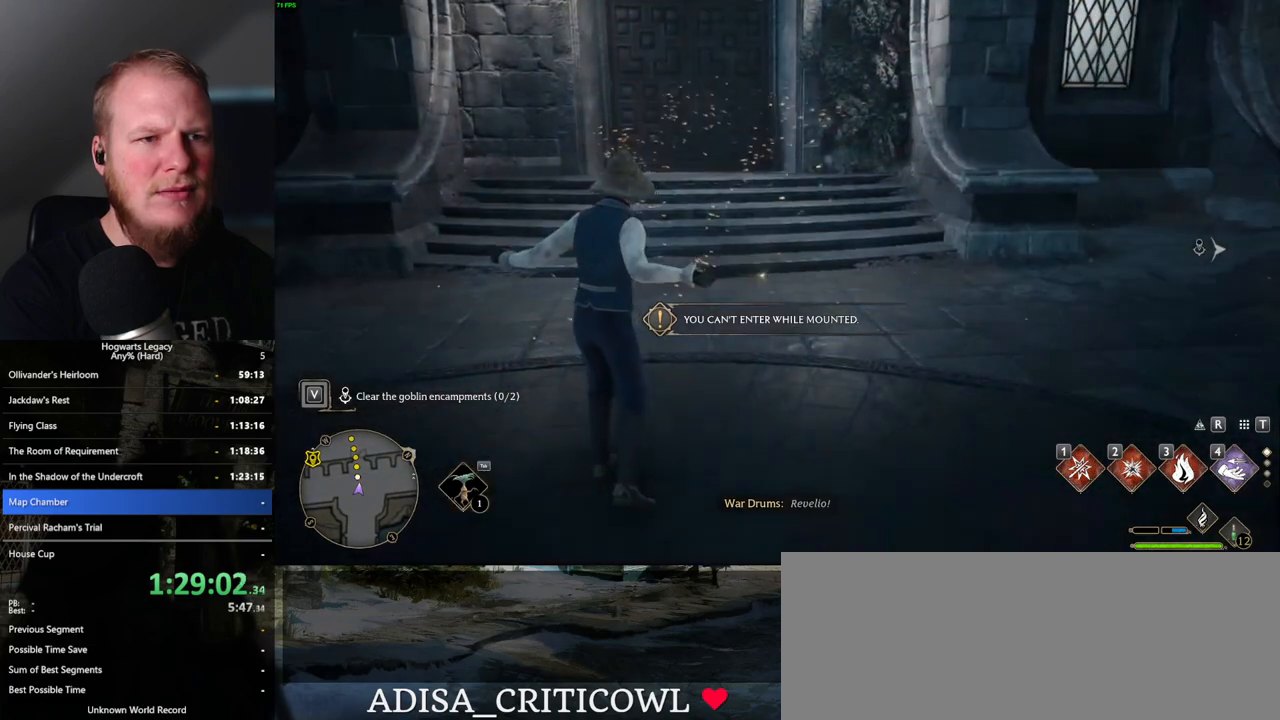
{"keys": ["3", "tab"], "mouse": [], "events": [[83, "tab", "down"], [500, "3", "down"]]}
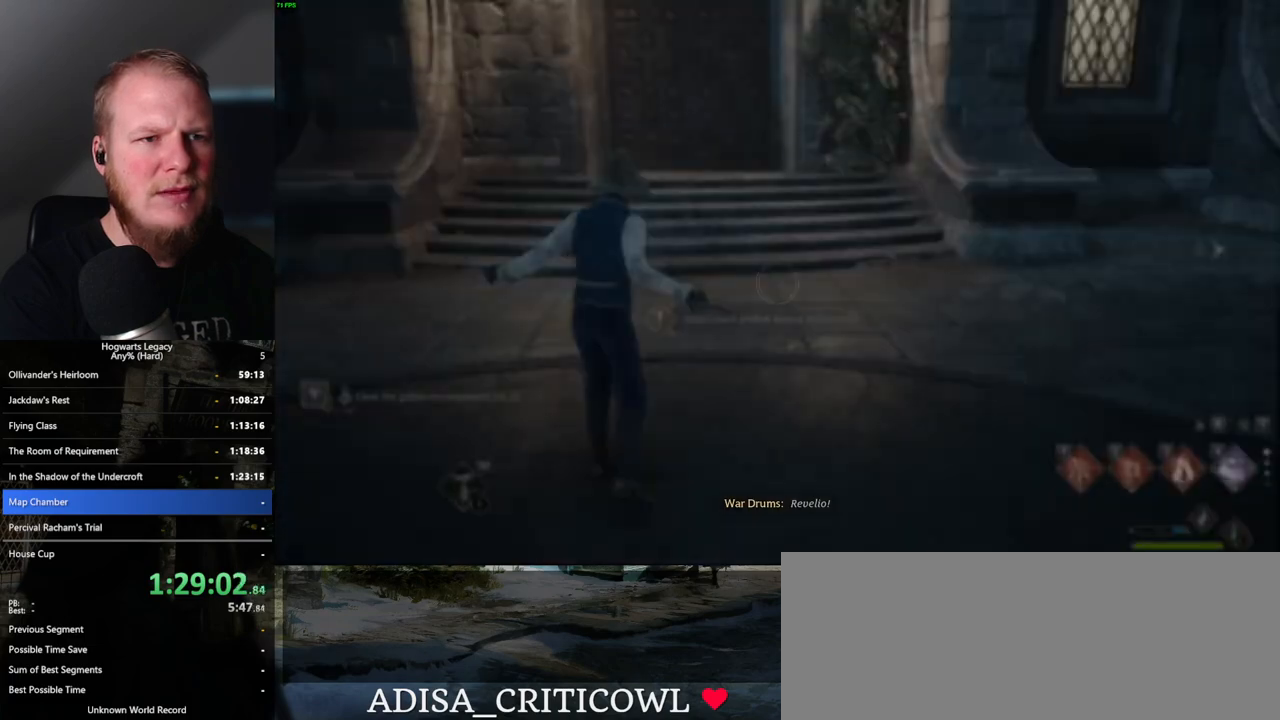
{"keys": [], "mouse": [], "events": [[100, "3", "up"], [267, "tab", "up"]]}
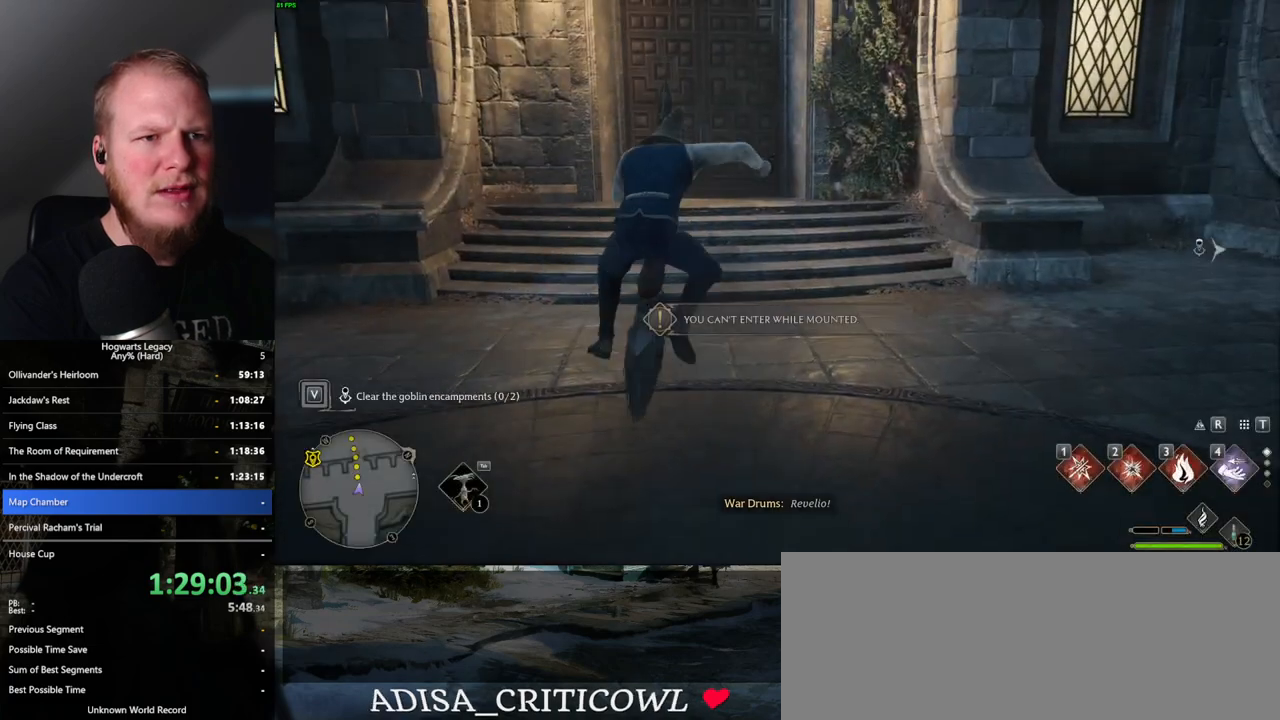
{"keys": ["b"], "mouse": [], "events": [[417, "b", "down"]]}
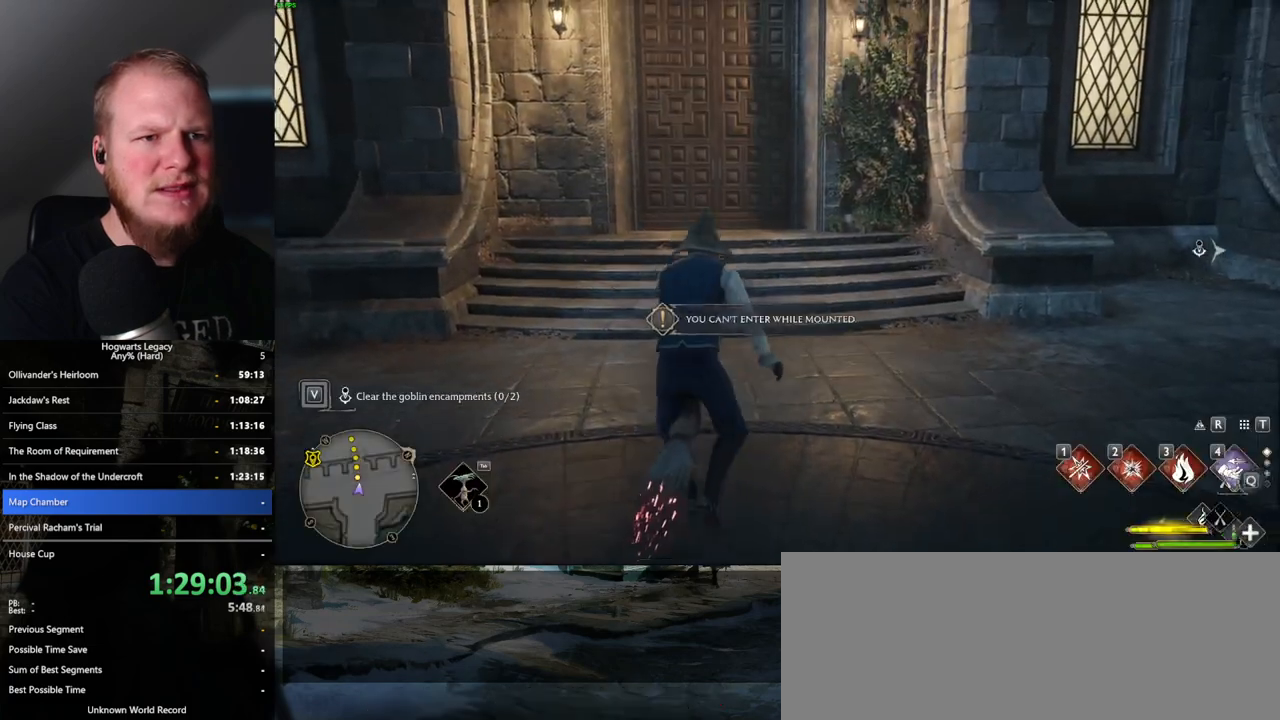
{"keys": [], "mouse": [], "events": [[50, "b", "up"], [217, "r", "down"], [300, "r", "up"]]}
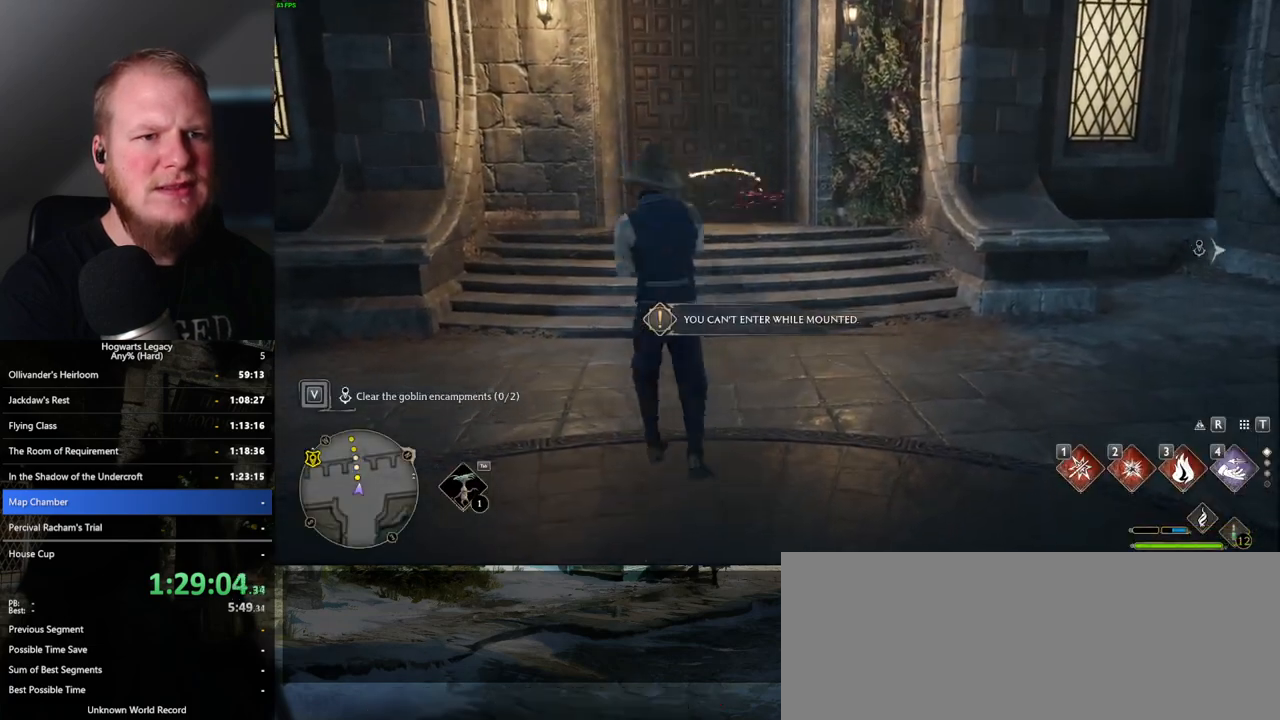
{"keys": [], "mouse": [], "events": []}
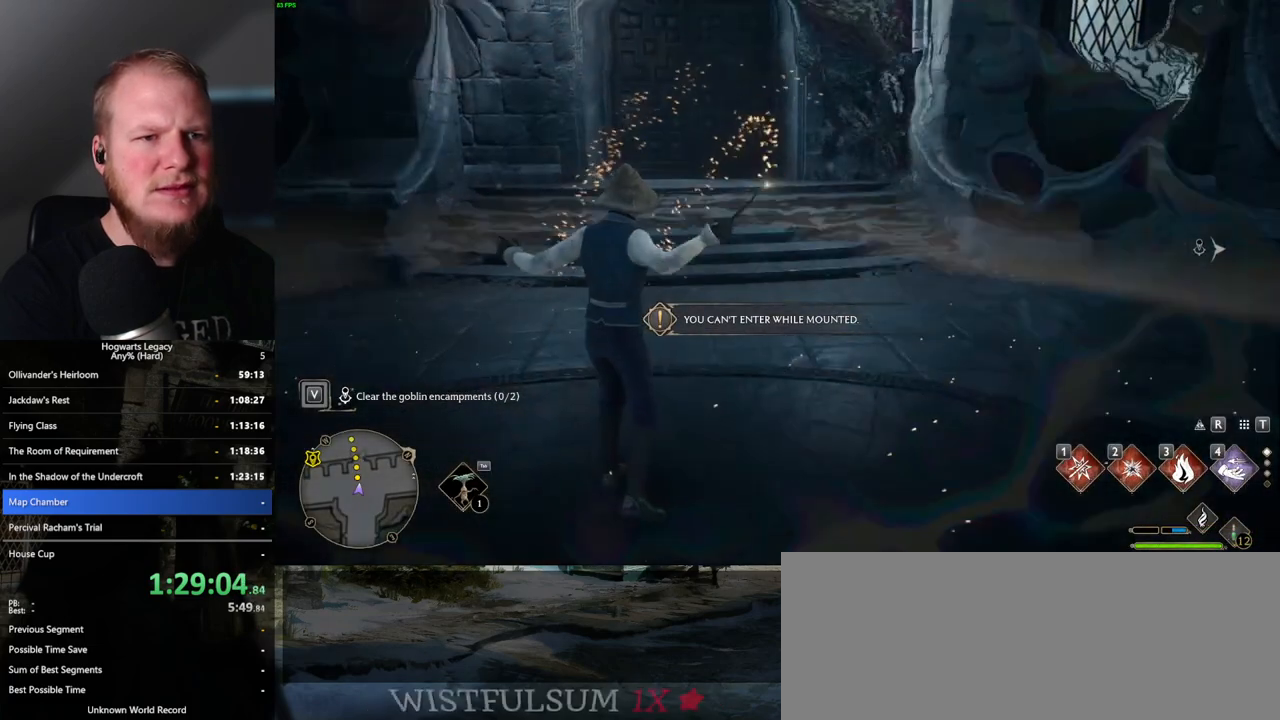
{"keys": ["tab"], "mouse": [], "events": [[417, "tab", "down"]]}
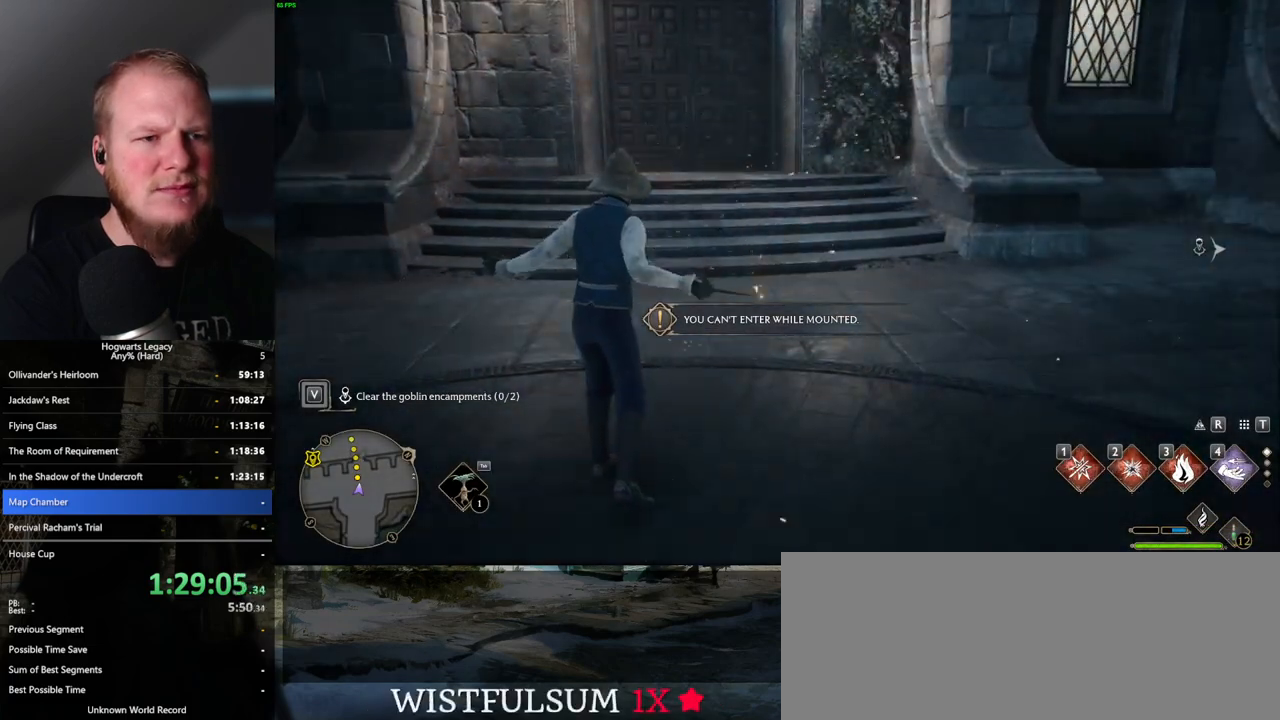
{"keys": ["tab"], "mouse": [], "events": [[183, "3", "down"], [300, "3", "up"]]}
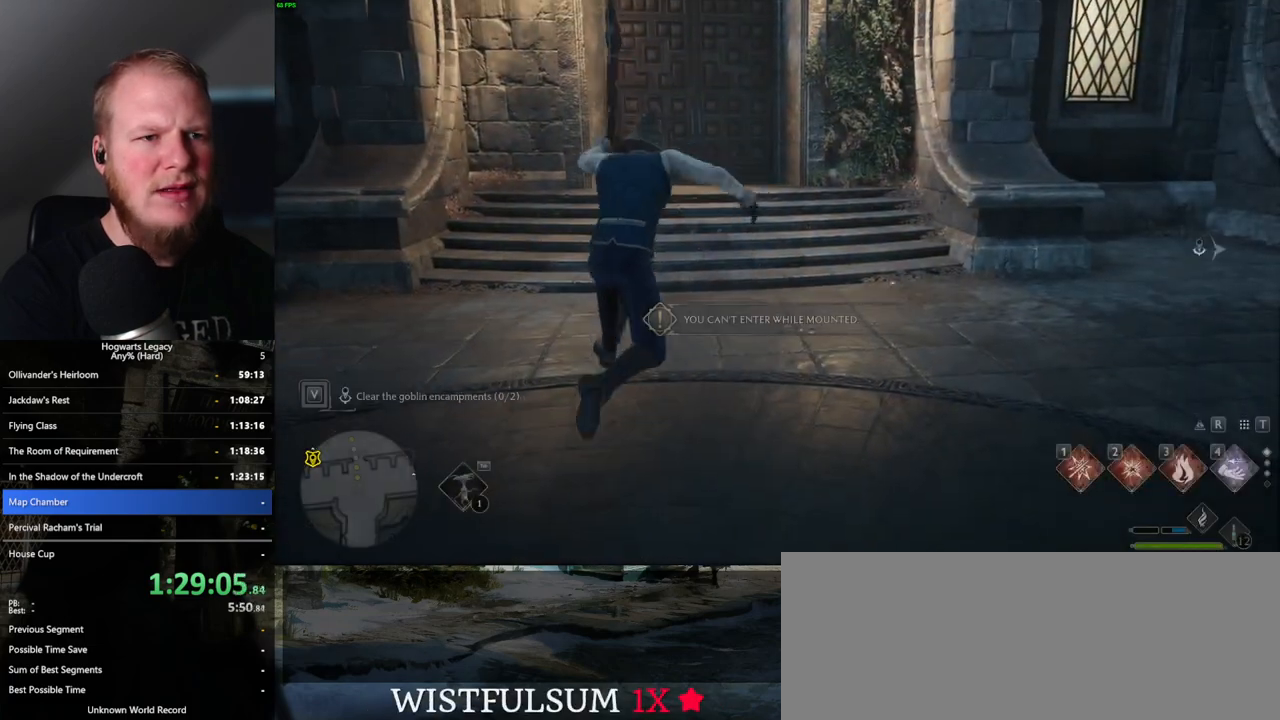
{"keys": [], "mouse": [], "events": [[17, "tab", "up"]]}
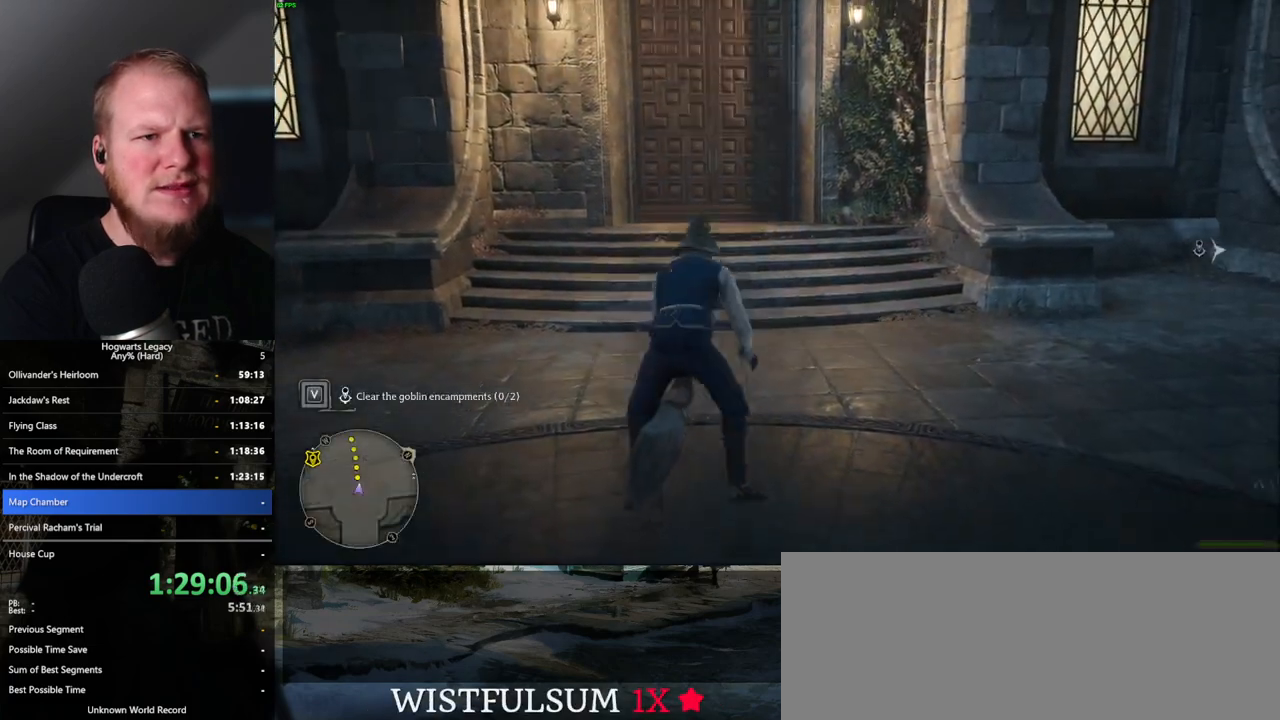
{"keys": ["r"], "mouse": [], "events": [[150, "b", "down"], [267, "b", "up"], [500, "r", "down"]]}
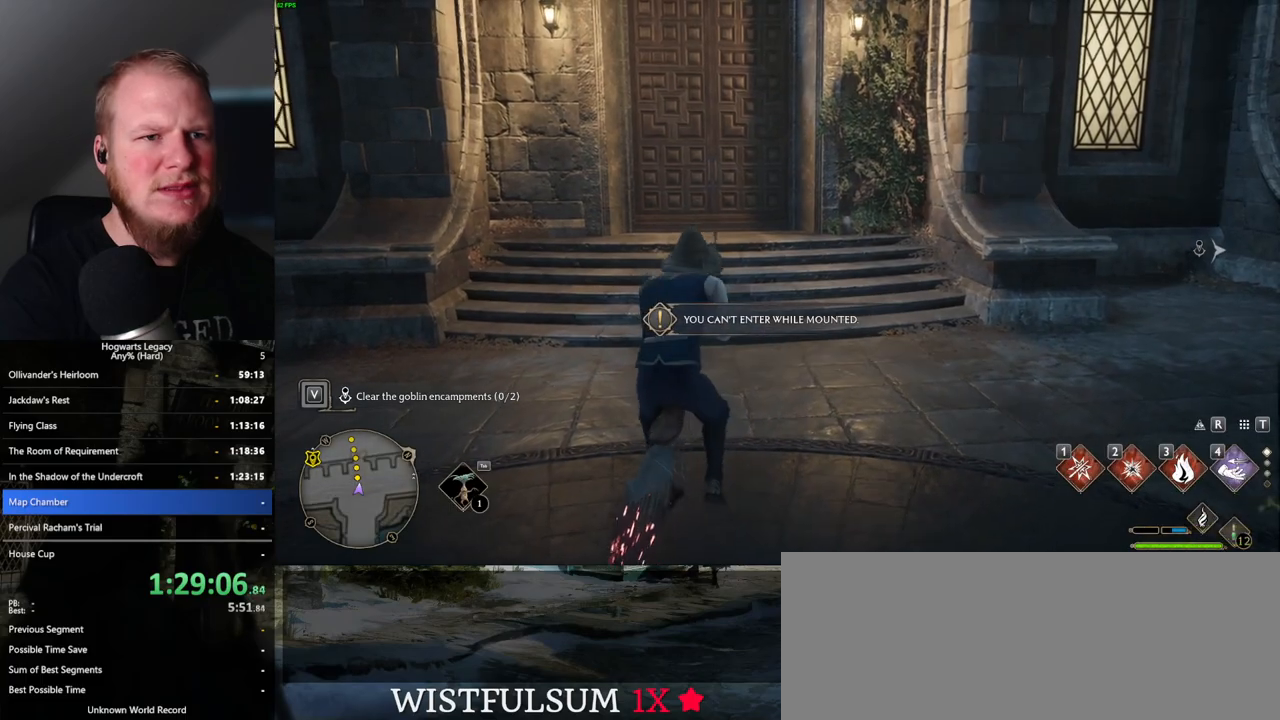
{"keys": [], "mouse": [], "events": [[100, "r", "up"]]}
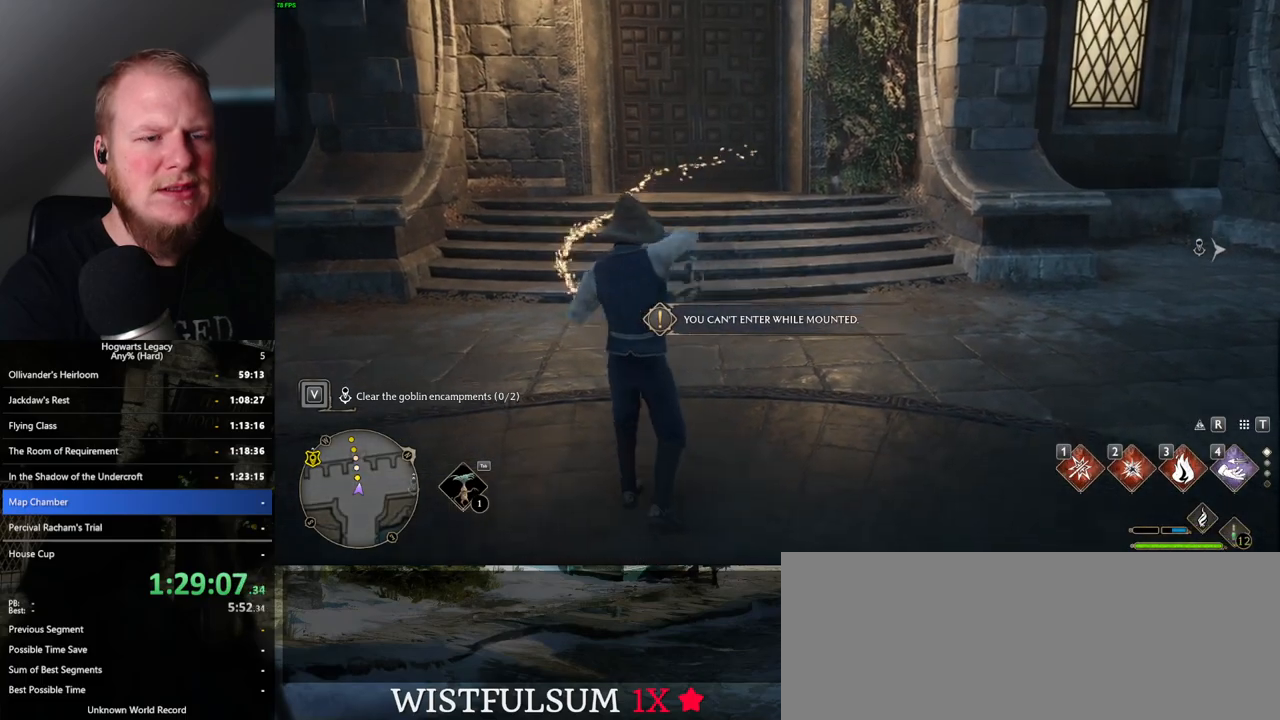
{"keys": [], "mouse": [], "events": []}
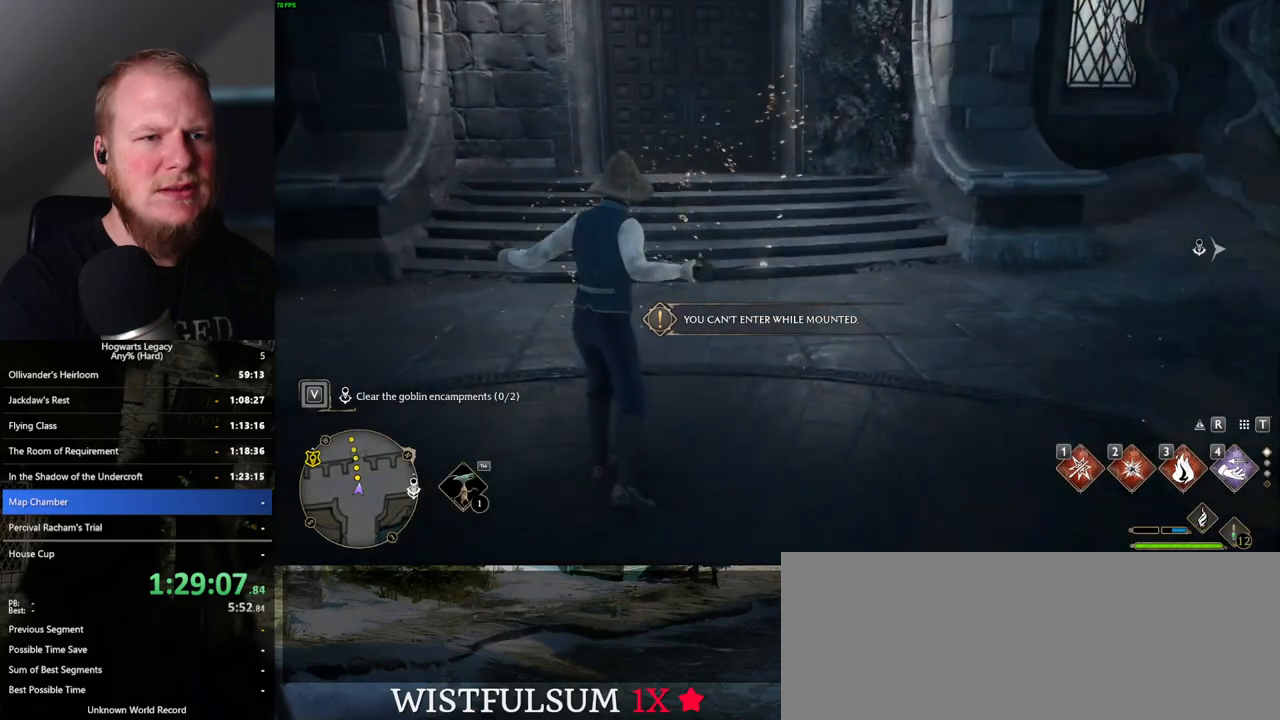
{"keys": ["3", "tab"], "mouse": [], "events": [[200, "tab", "down"], [400, "3", "down"]]}
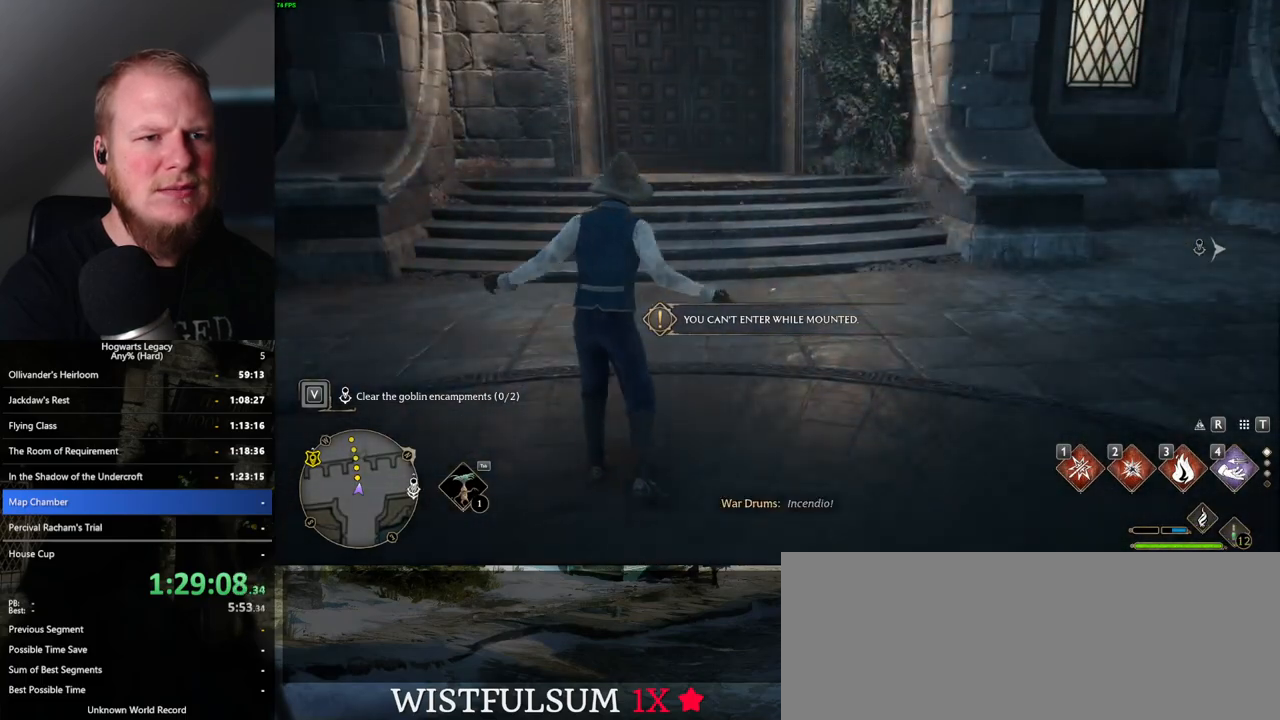
{"keys": ["tab"], "mouse": [], "events": [[17, "3", "up"], [350, "3", "down"], [433, "3", "up"]]}
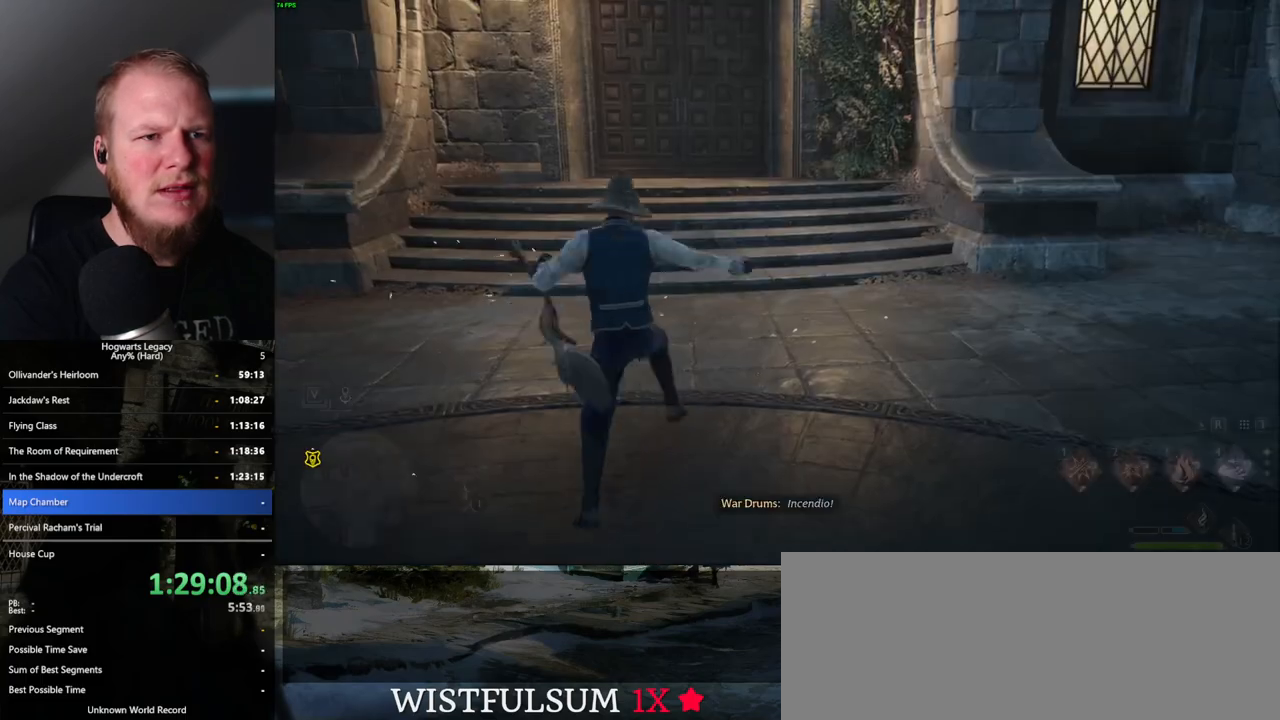
{"keys": [], "mouse": [], "events": [[167, "tab", "up"]]}
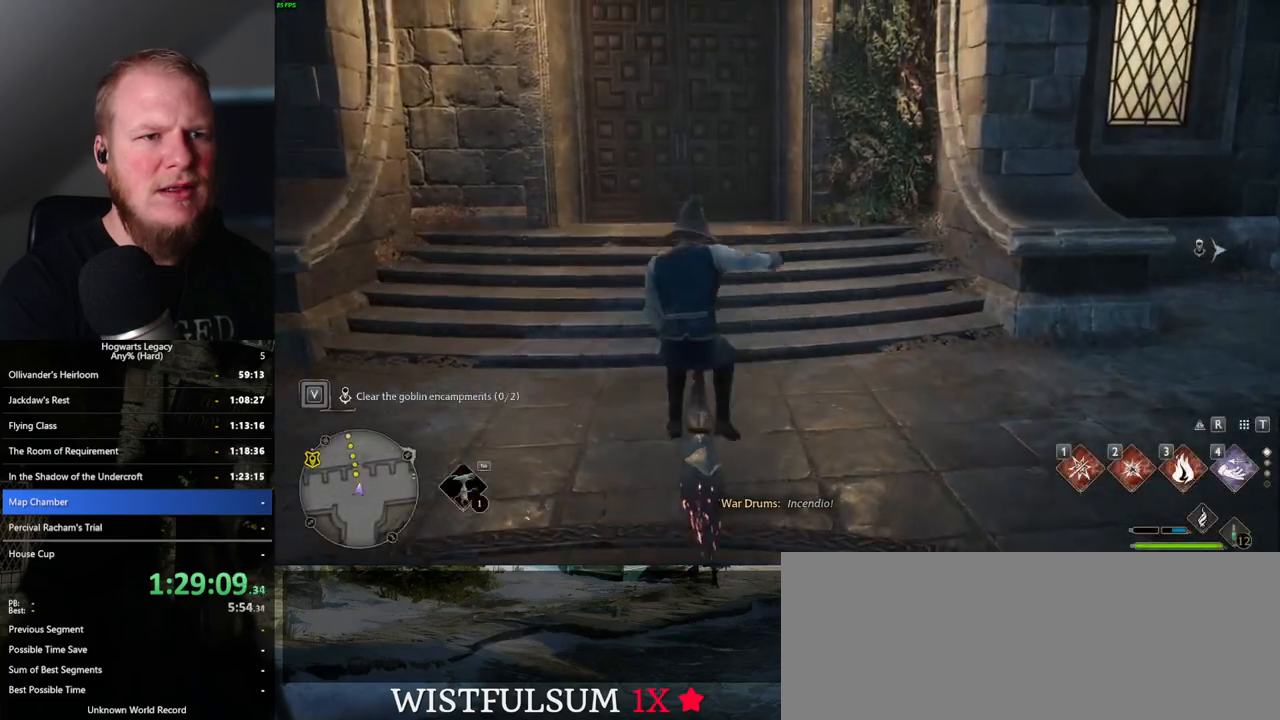
{"keys": ["b"], "mouse": [], "events": [[400, "b", "down"]]}